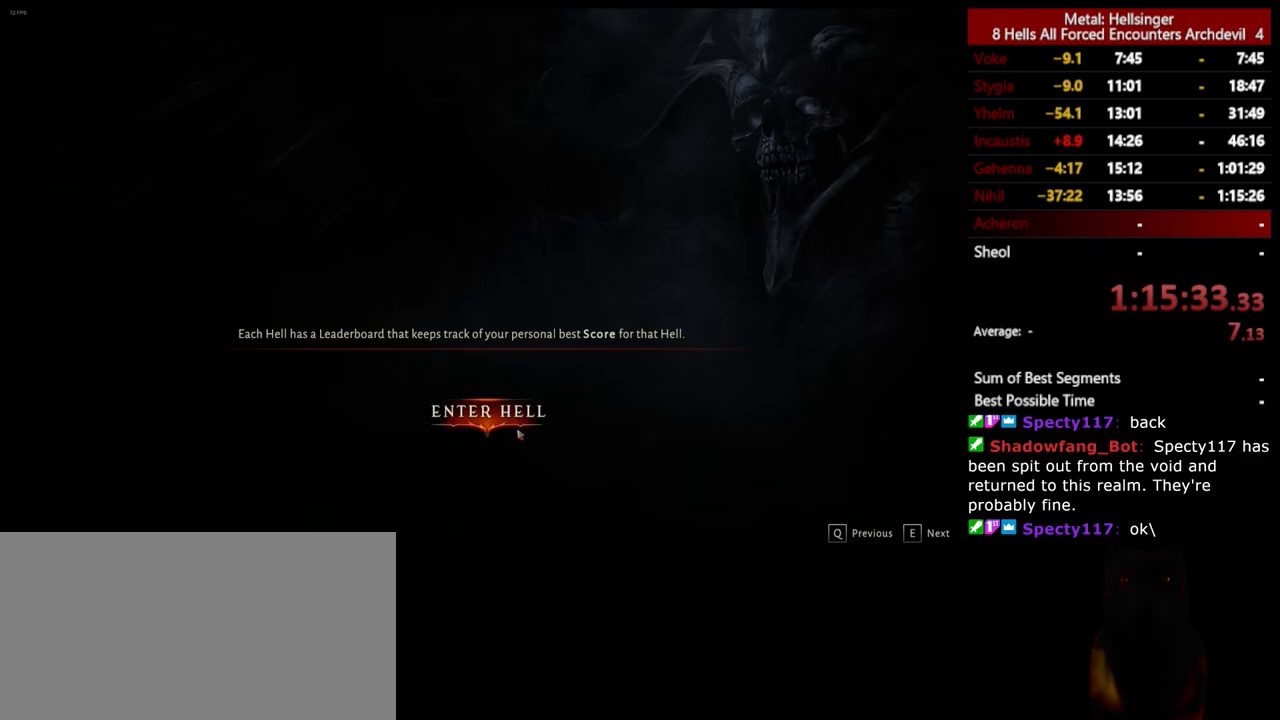
Gameplay with keyboard and mouse; each line is a JSON object with the keys and mouse buttons held at the frame after it. "events" lists presses ("down") and releases ("up") of "1", "2", "3", "4", "5", "a", "alt", "b", "c", "ctrl", "d", "e", "f", "g", "q", "r", "s", "shift", "space", "t", "tab", "v", "w", "x", "z", "mouse_left", "mouse_wheel", "mouse_right", "mouse_mb4" and "mouse_mb5" between this image and that frame as [ms after this image, input, new state], when the widget could be followed in between. "mouse_left", "mouse_wheel", "mouse_right", "mouse_mb4", "mouse_mb5" = the "left", "wheel", "right", "mb4", "mb5" buttons of the "mouse" list. No other keys are recorded. "wheel" means that the mouse wheel is clicked or scrolled. Mouse movement is not recorded.
{"keys": [], "mouse": [], "events": [[217, "mouse_left", "down"], [301, "mouse_left", "up"]]}
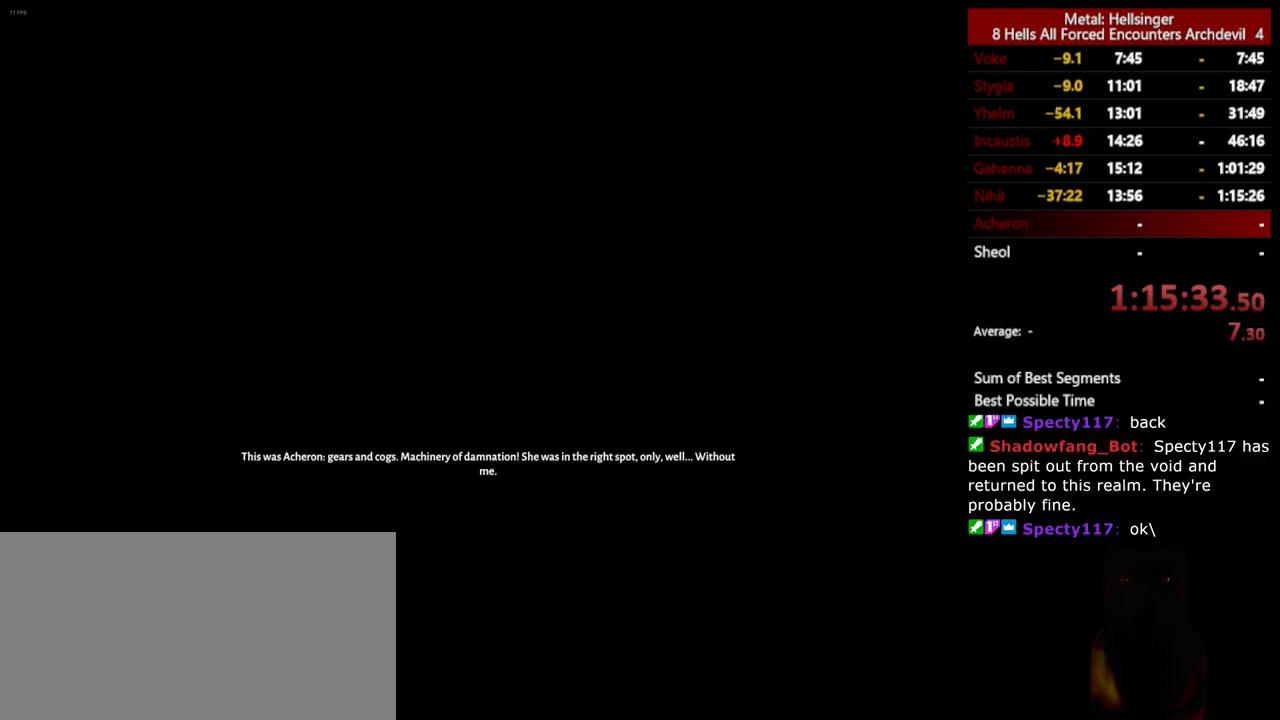
{"keys": [], "mouse": [], "events": []}
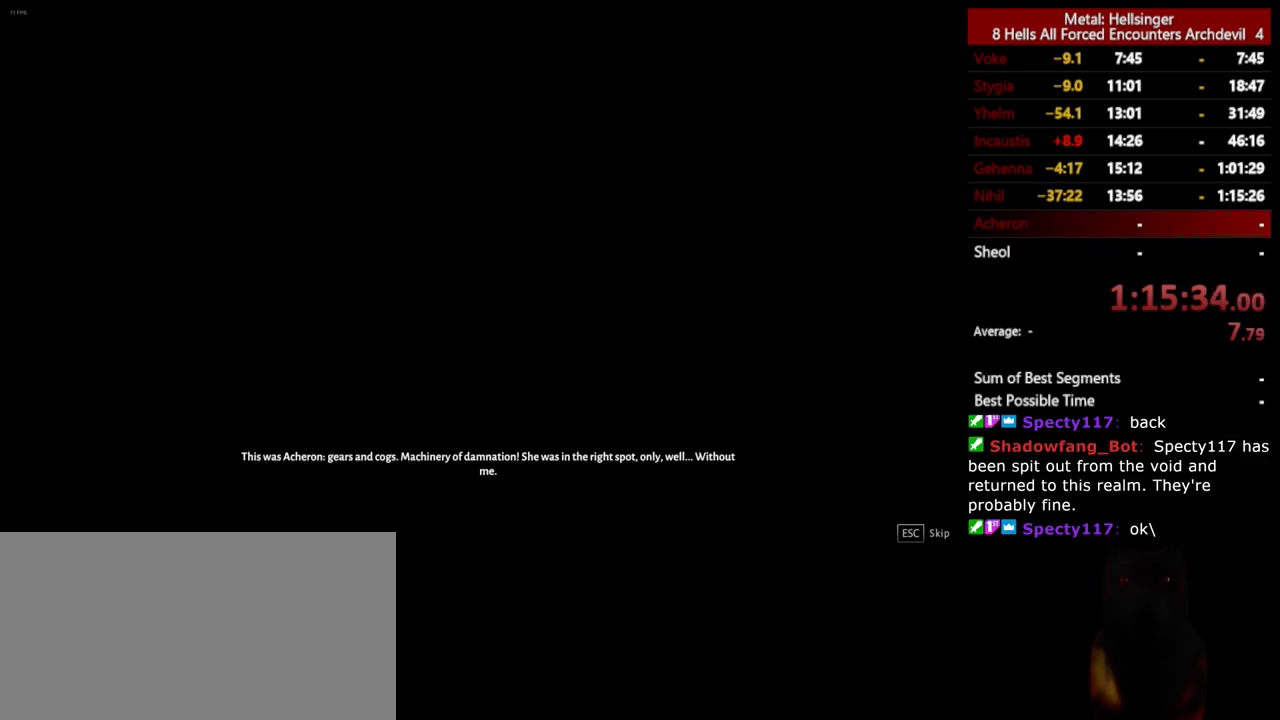
{"keys": ["w"], "mouse": [], "events": [[485, "w", "down"]]}
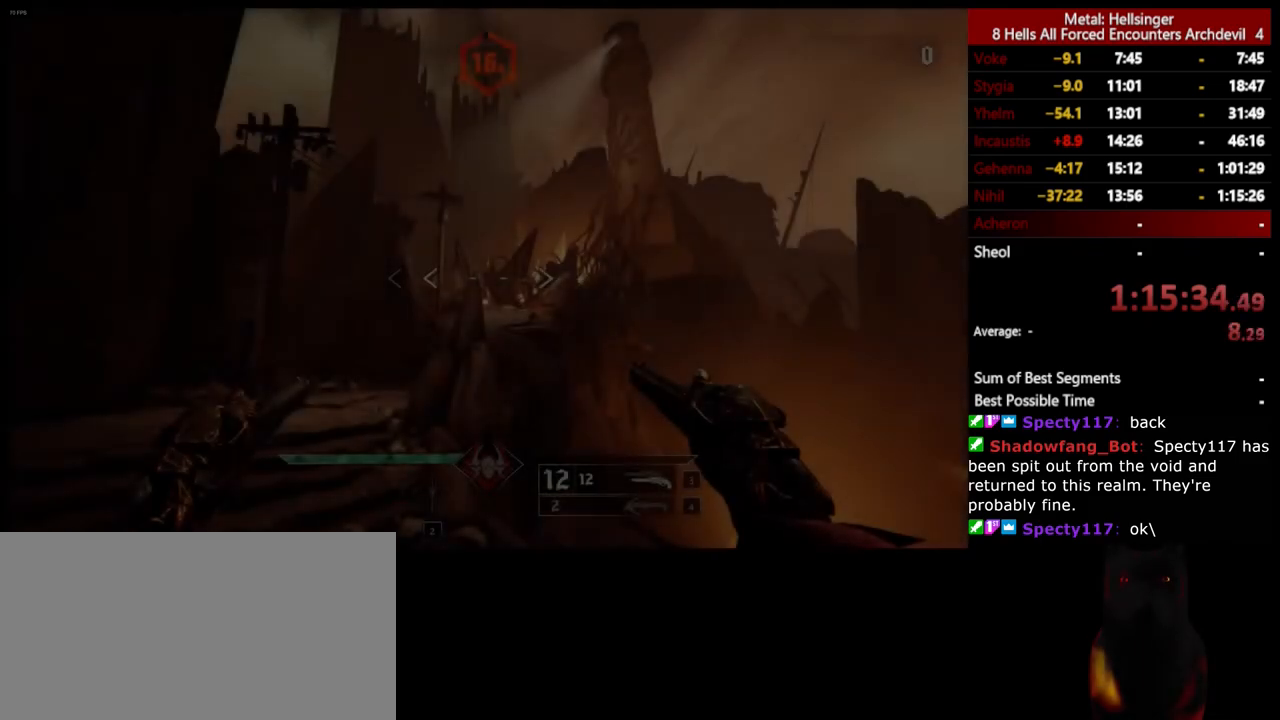
{"keys": ["w"], "mouse": [], "events": []}
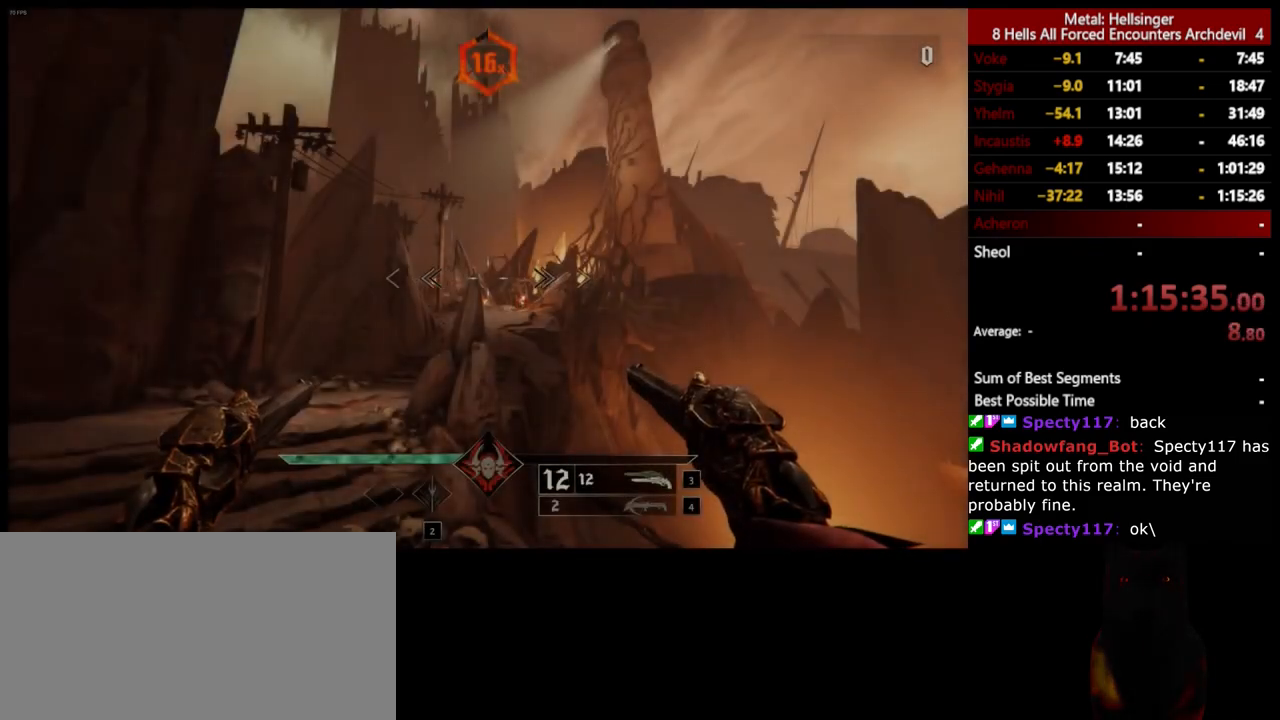
{"keys": ["w"], "mouse": [], "events": []}
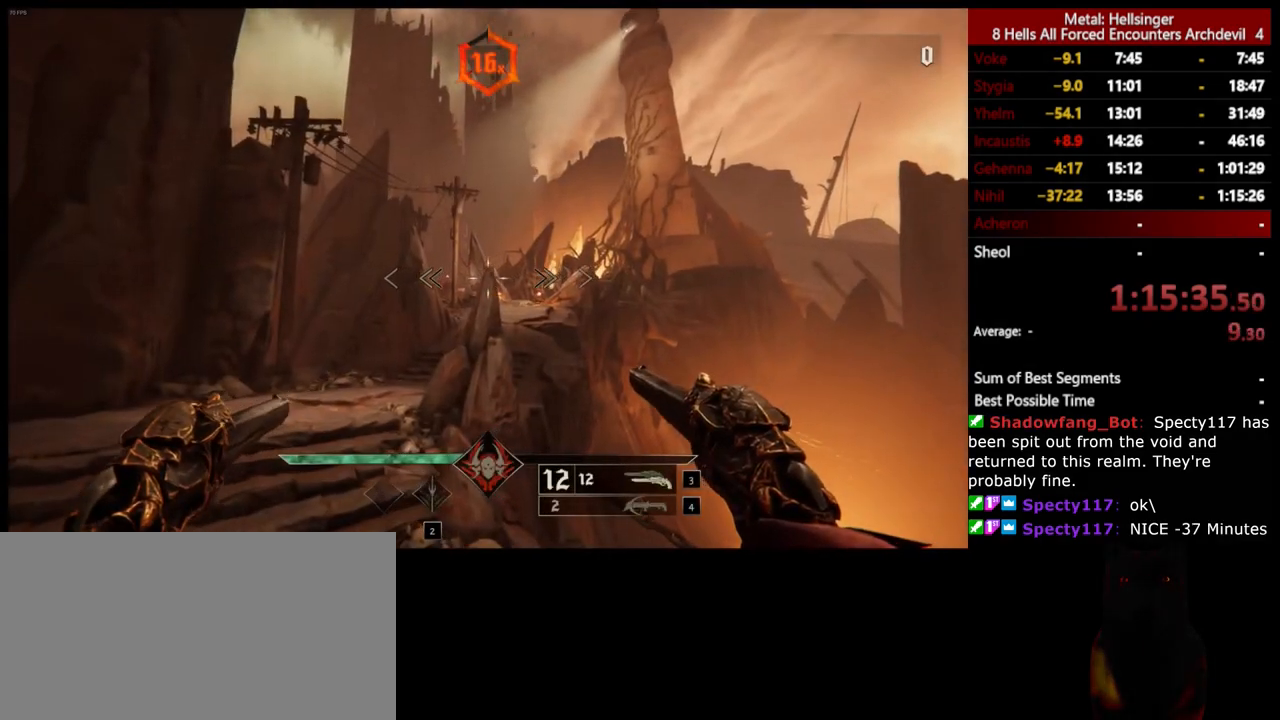
{"keys": ["space", "w"], "mouse": [], "events": [[150, "shift", "down"], [233, "space", "down"], [300, "shift", "up"], [350, "space", "up"], [501, "space", "down"]]}
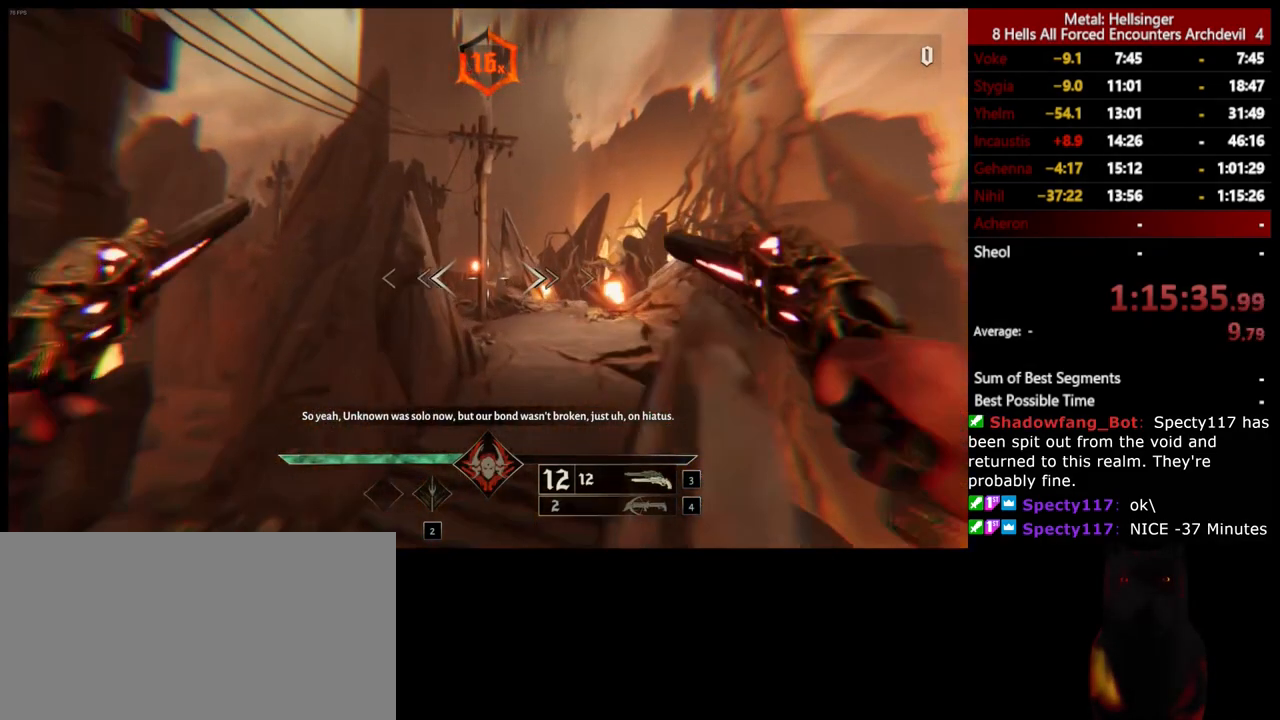
{"keys": ["w"], "mouse": [], "events": [[116, "space", "up"], [250, "4", "down"], [367, "4", "up"]]}
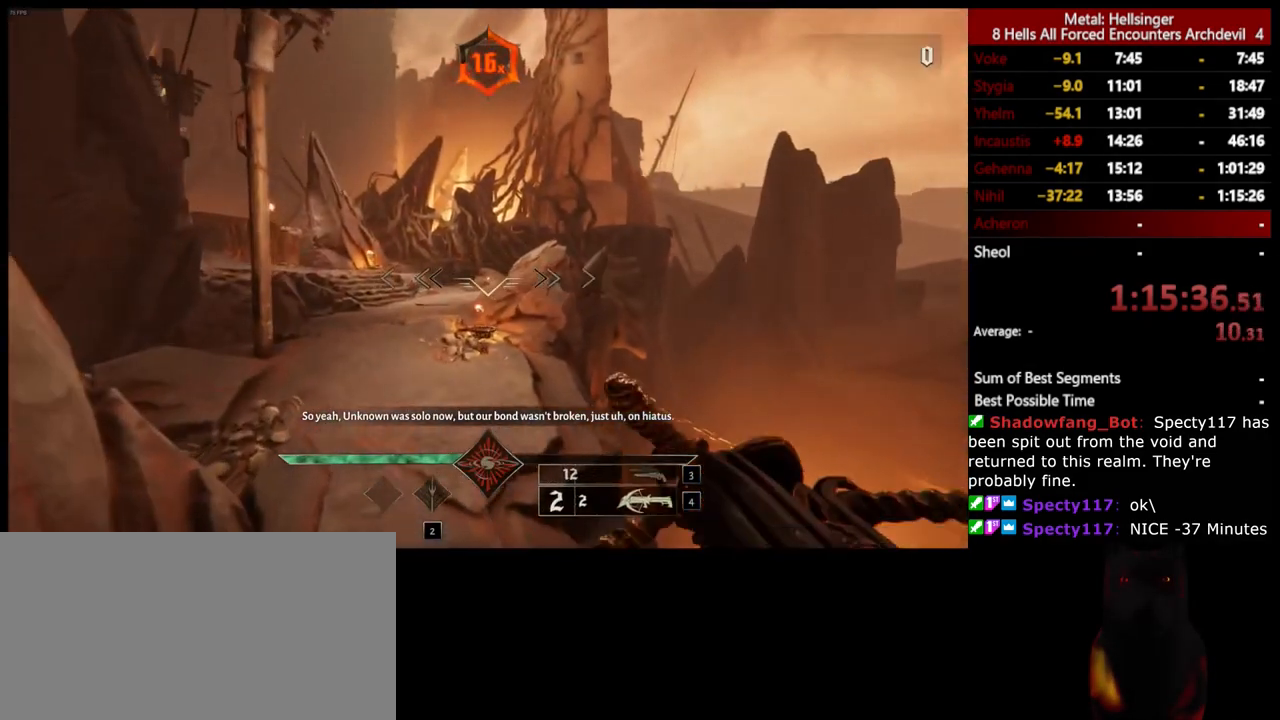
{"keys": ["w"], "mouse": [], "events": []}
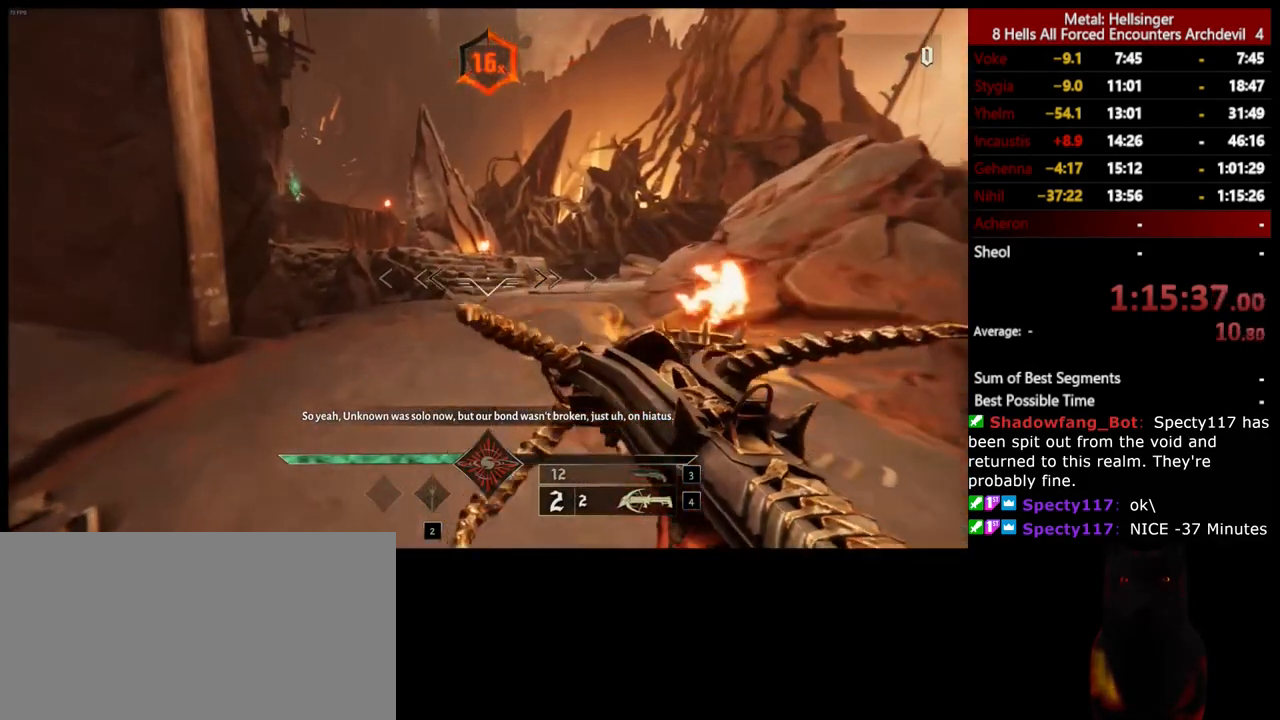
{"keys": ["w"], "mouse": [], "events": [[16, "shift", "down"], [100, "space", "down"], [183, "shift", "up"], [200, "space", "up"], [317, "space", "down"], [434, "space", "up"]]}
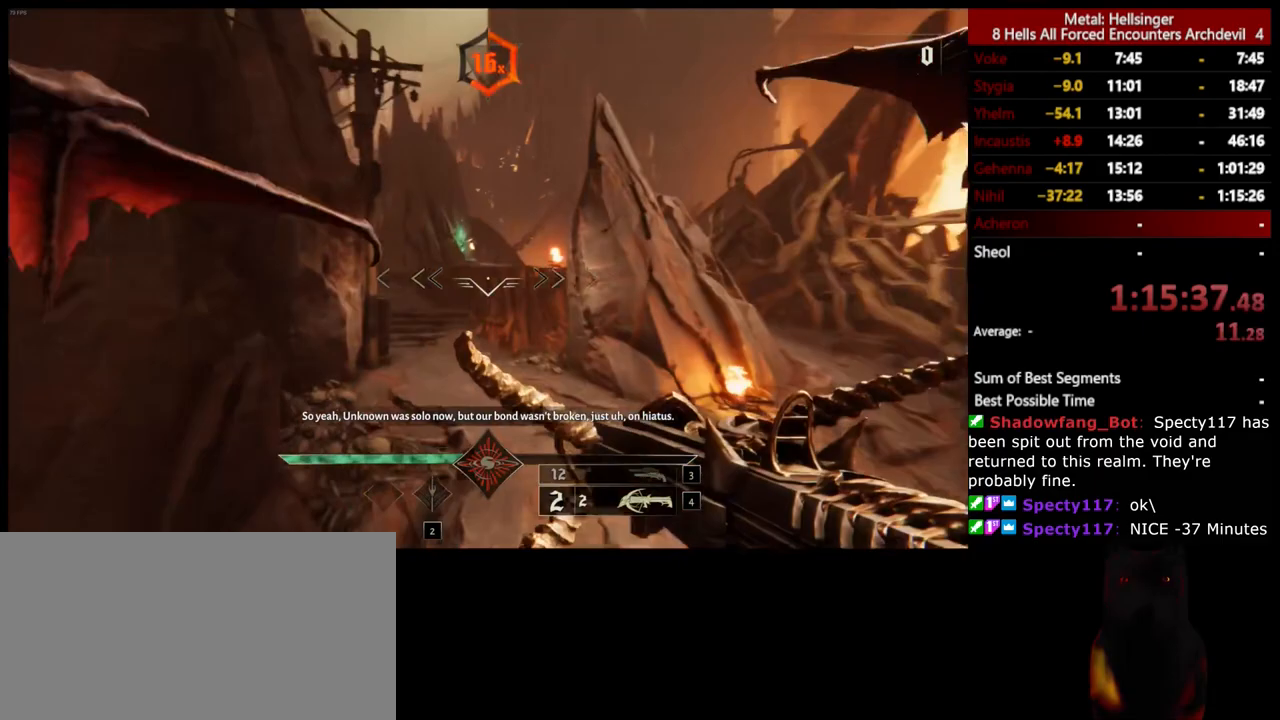
{"keys": ["w"], "mouse": [], "events": [[66, "3", "down"], [183, "3", "up"], [233, "4", "down"], [350, "4", "up"]]}
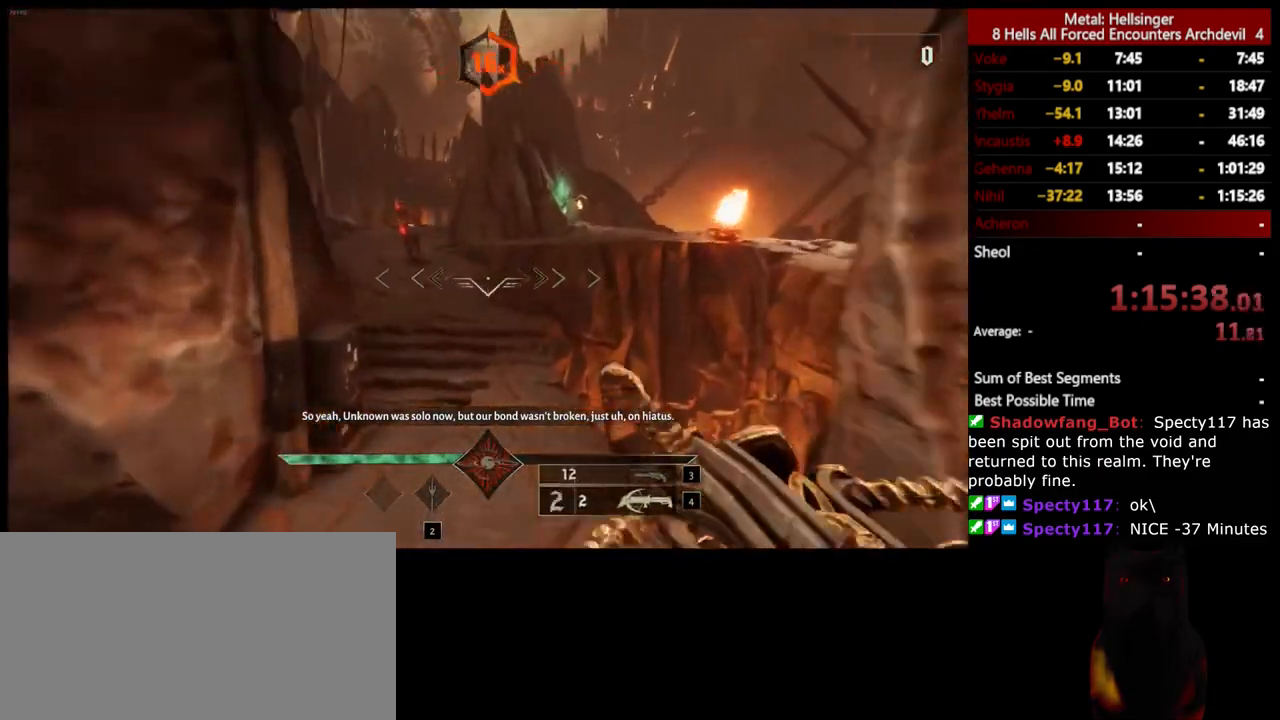
{"keys": ["w"], "mouse": [], "events": [[267, "shift", "down"], [334, "space", "down"], [400, "shift", "up"], [467, "space", "up"]]}
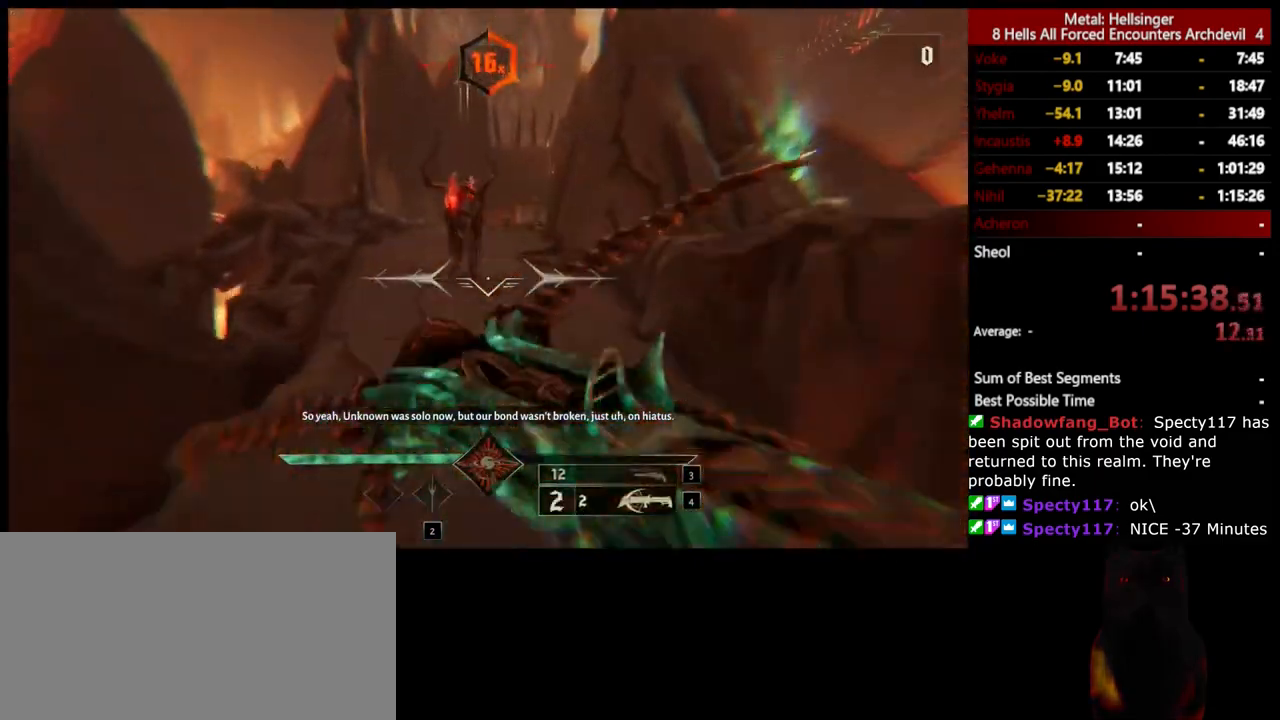
{"keys": ["4", "w"], "mouse": [], "events": [[50, "space", "down"], [200, "space", "up"], [267, "3", "down"], [400, "3", "up"], [434, "4", "down"]]}
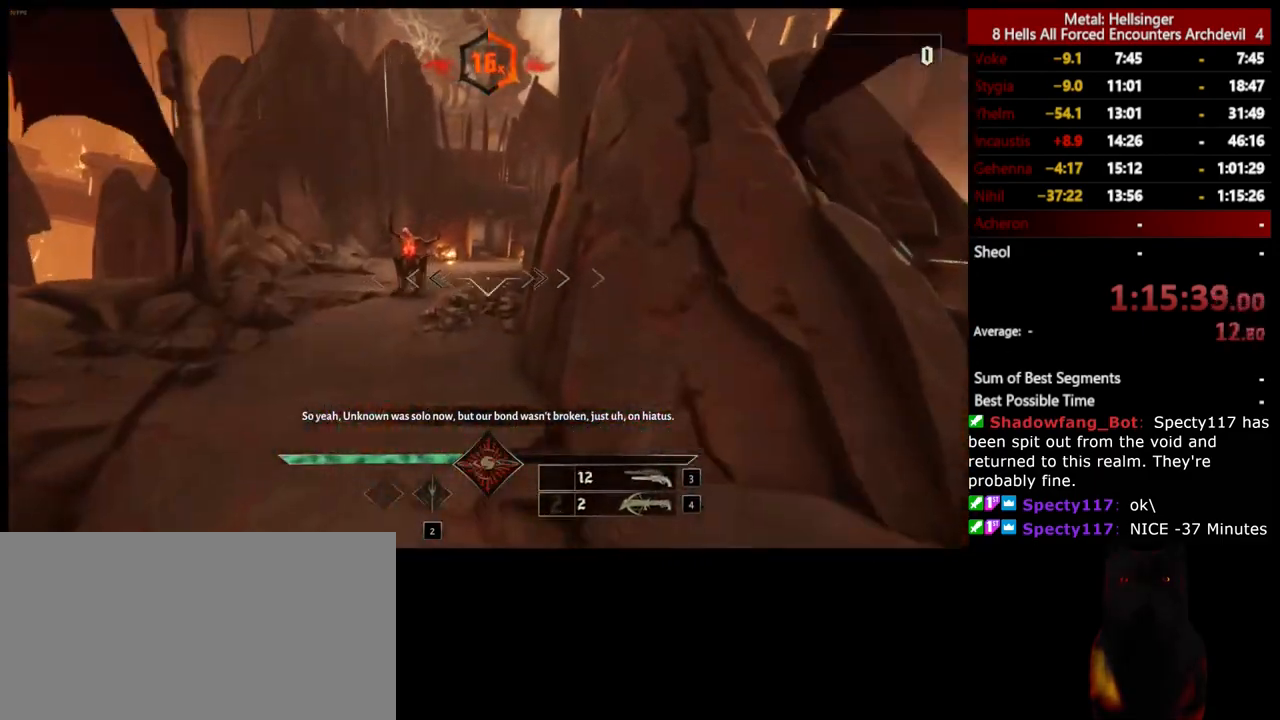
{"keys": ["space", "w"], "mouse": [], "events": [[66, "4", "up"], [334, "shift", "down"], [434, "space", "down"], [484, "shift", "up"]]}
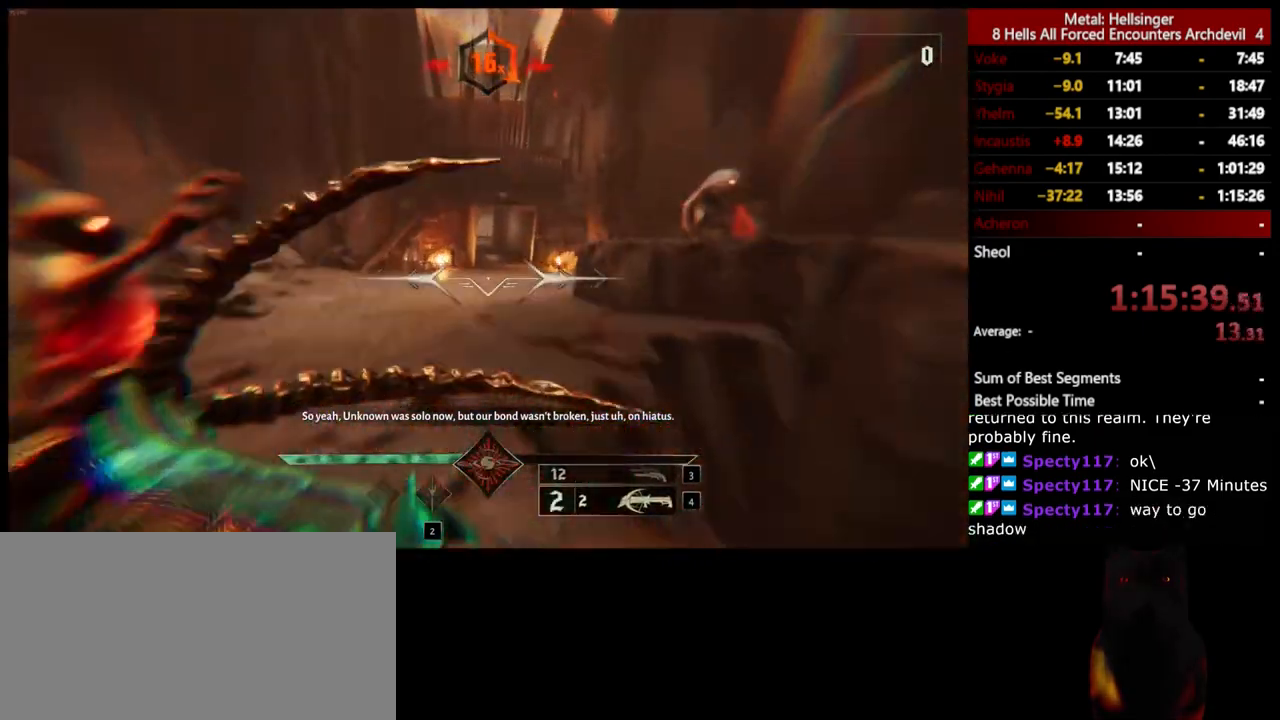
{"keys": ["w"], "mouse": [], "events": [[50, "space", "up"], [317, "shift", "down"], [350, "space", "down"], [467, "shift", "up"], [501, "space", "up"]]}
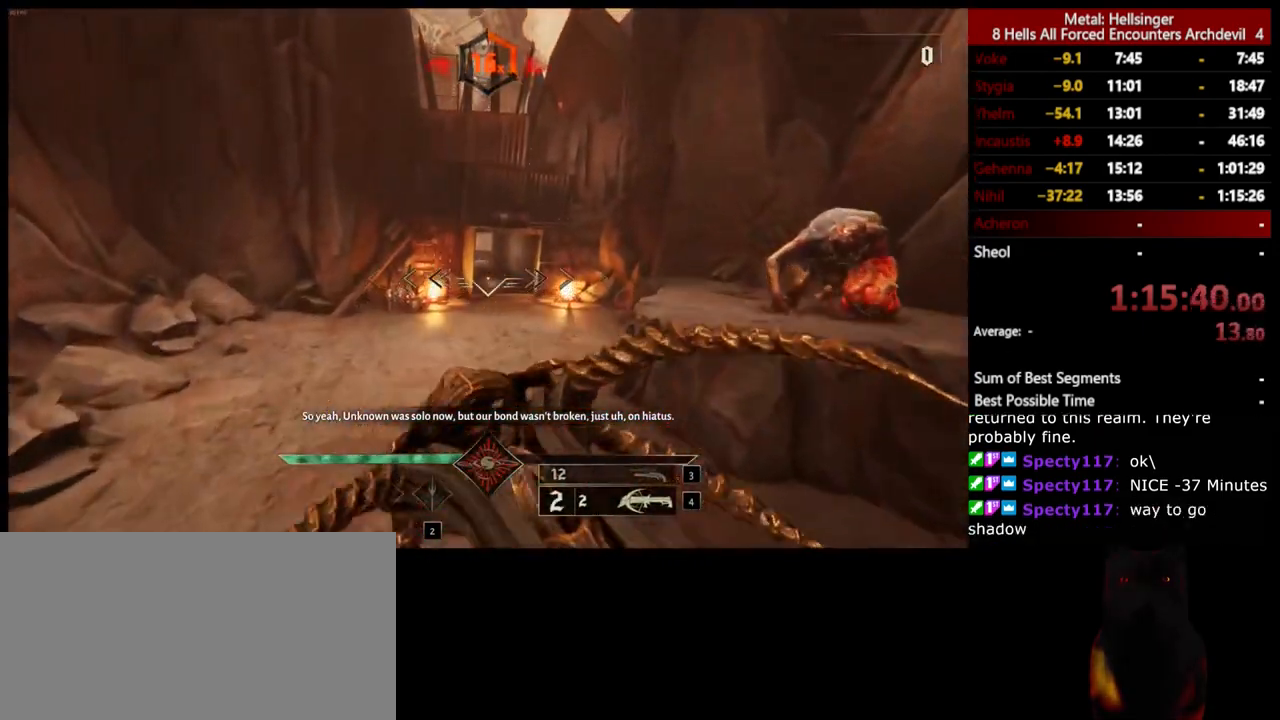
{"keys": ["w"], "mouse": [], "events": [[50, "3", "down"], [183, "3", "up"], [217, "4", "down"], [350, "4", "up"]]}
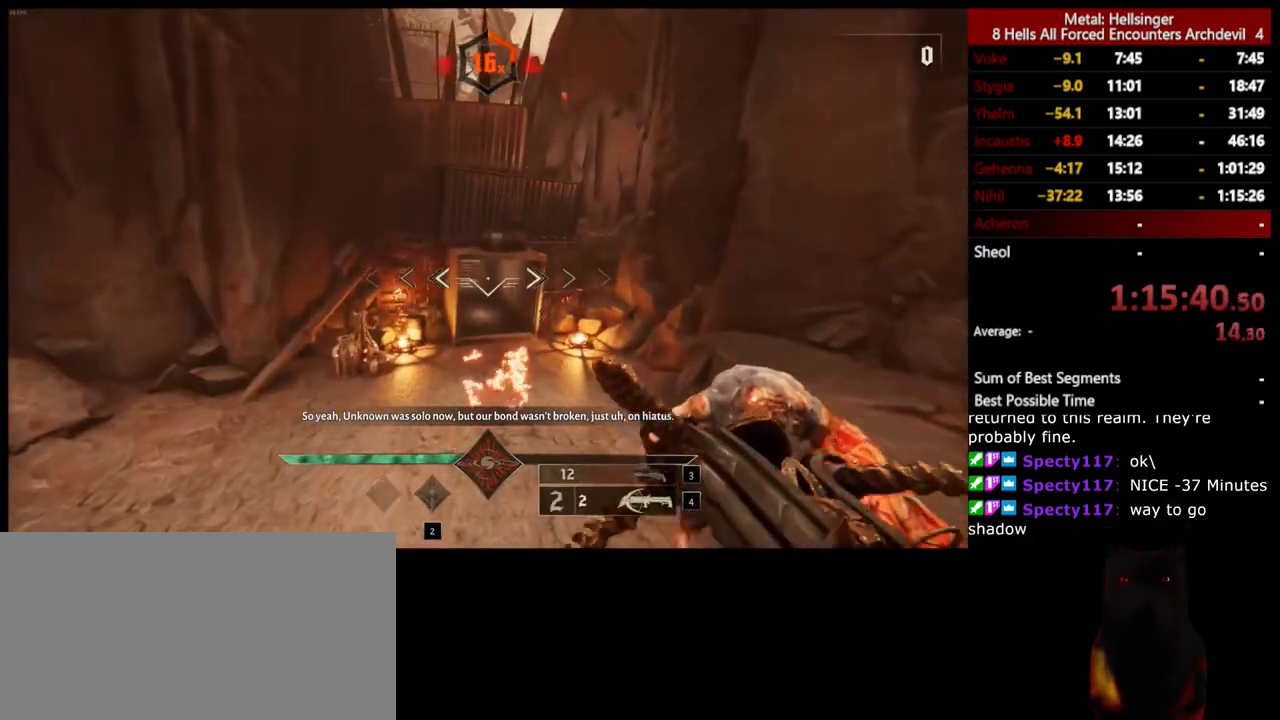
{"keys": ["shift", "space", "w"], "mouse": [], "events": [[367, "shift", "down"], [467, "space", "down"]]}
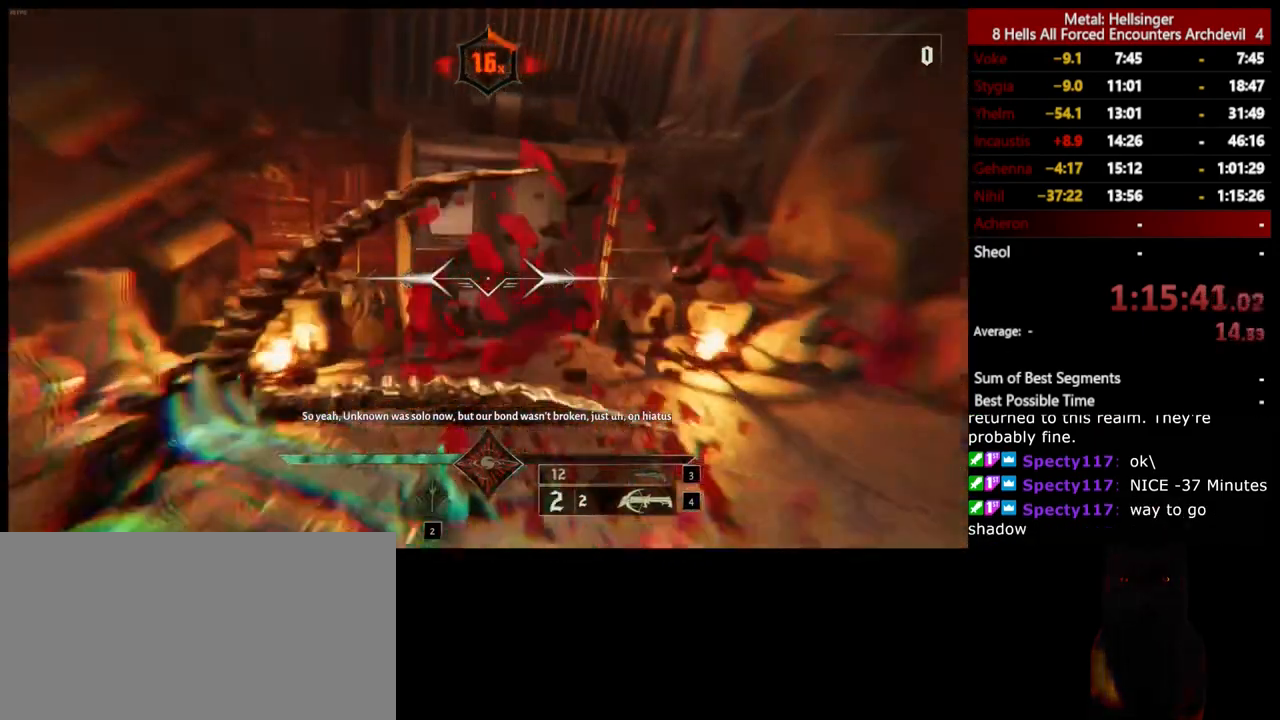
{"keys": ["d", "w"], "mouse": [], "events": [[16, "shift", "up"], [83, "space", "up"], [384, "d", "down"]]}
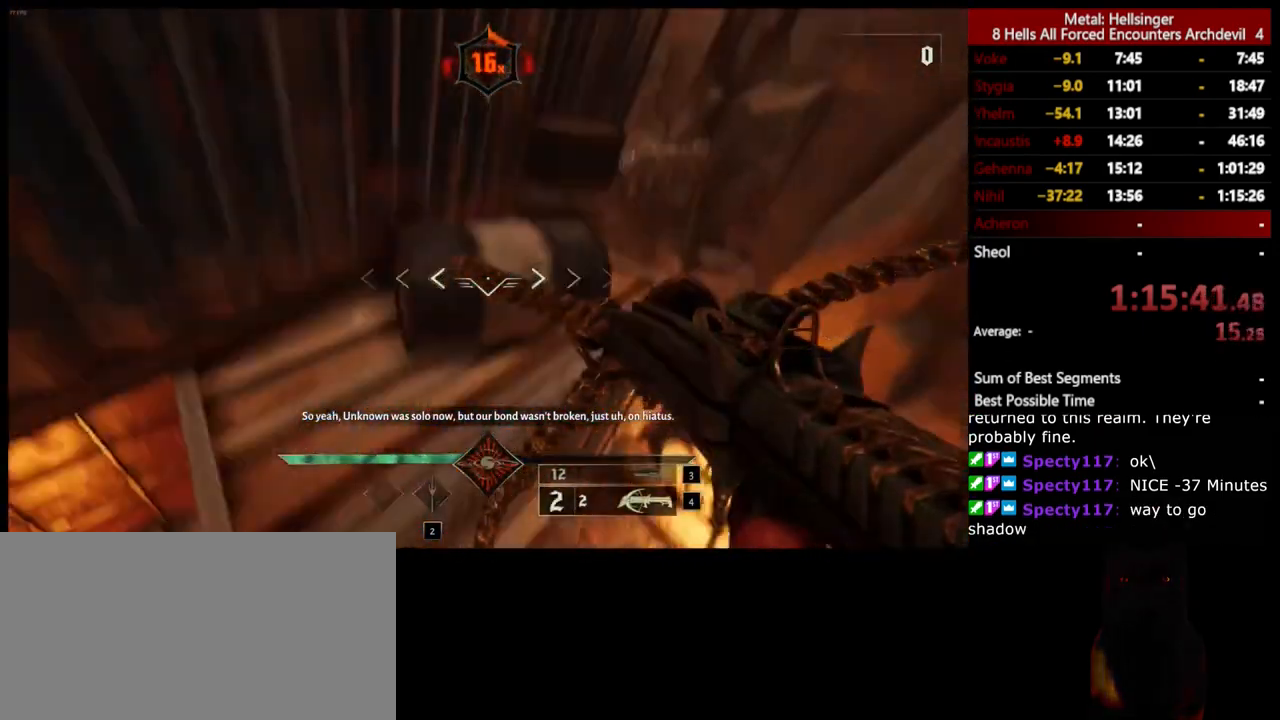
{"keys": ["a"], "mouse": [], "events": [[117, "d", "up"], [418, "a", "down"], [451, "w", "up"]]}
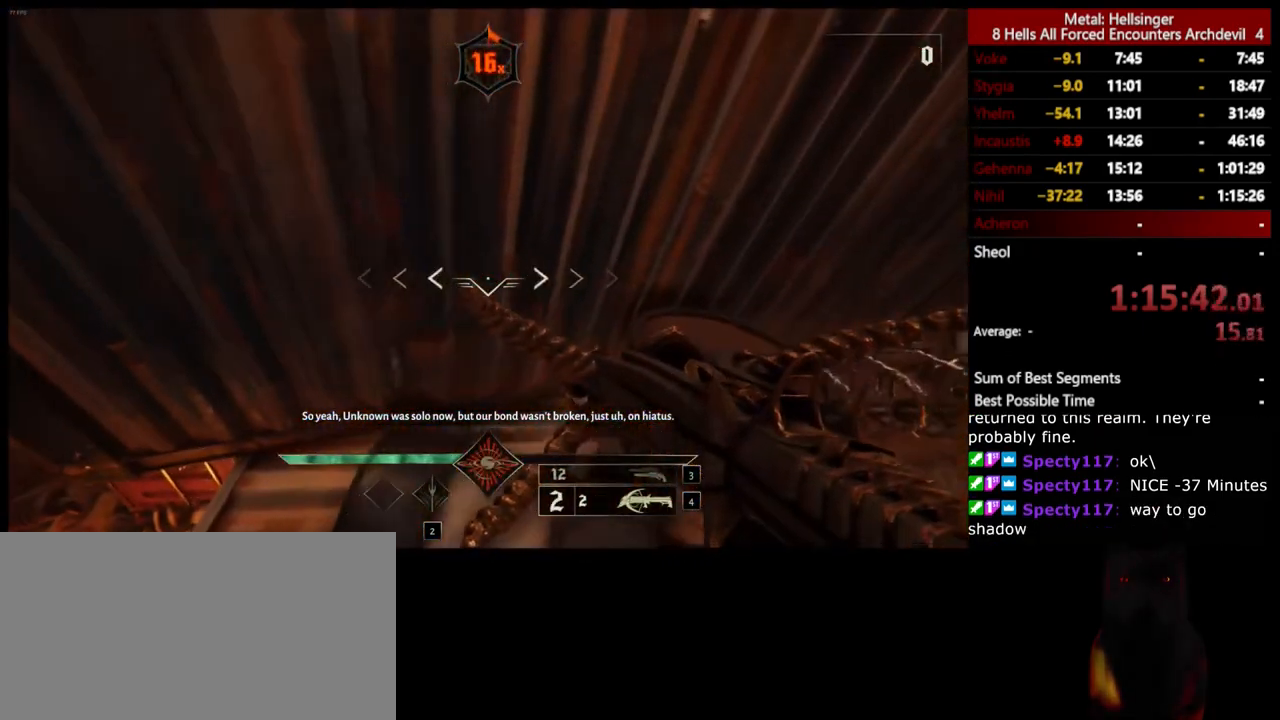
{"keys": ["w"], "mouse": [], "events": [[50, "s", "down"], [67, "a", "up"], [351, "s", "up"], [434, "w", "down"]]}
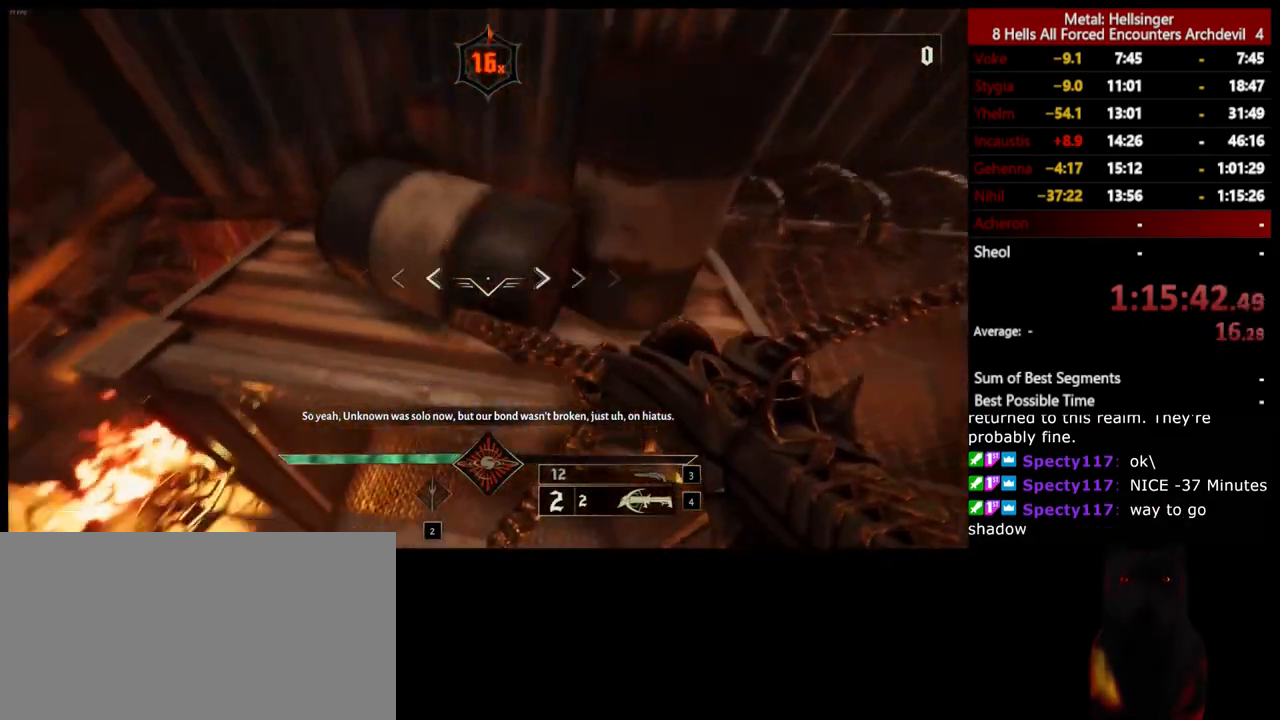
{"keys": ["w"], "mouse": [], "events": [[134, "shift", "down"], [284, "shift", "up"]]}
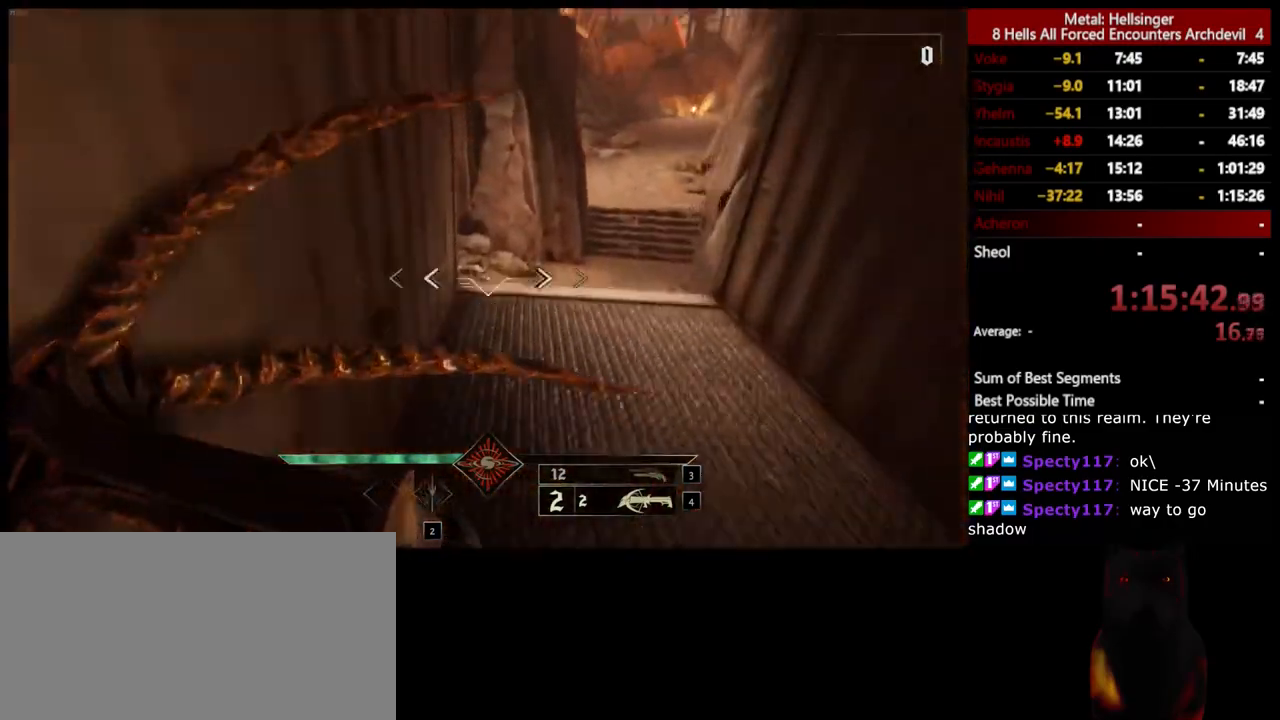
{"keys": ["w"], "mouse": [], "events": [[150, "shift", "down"], [301, "shift", "up"], [301, "space", "down"], [418, "space", "up"]]}
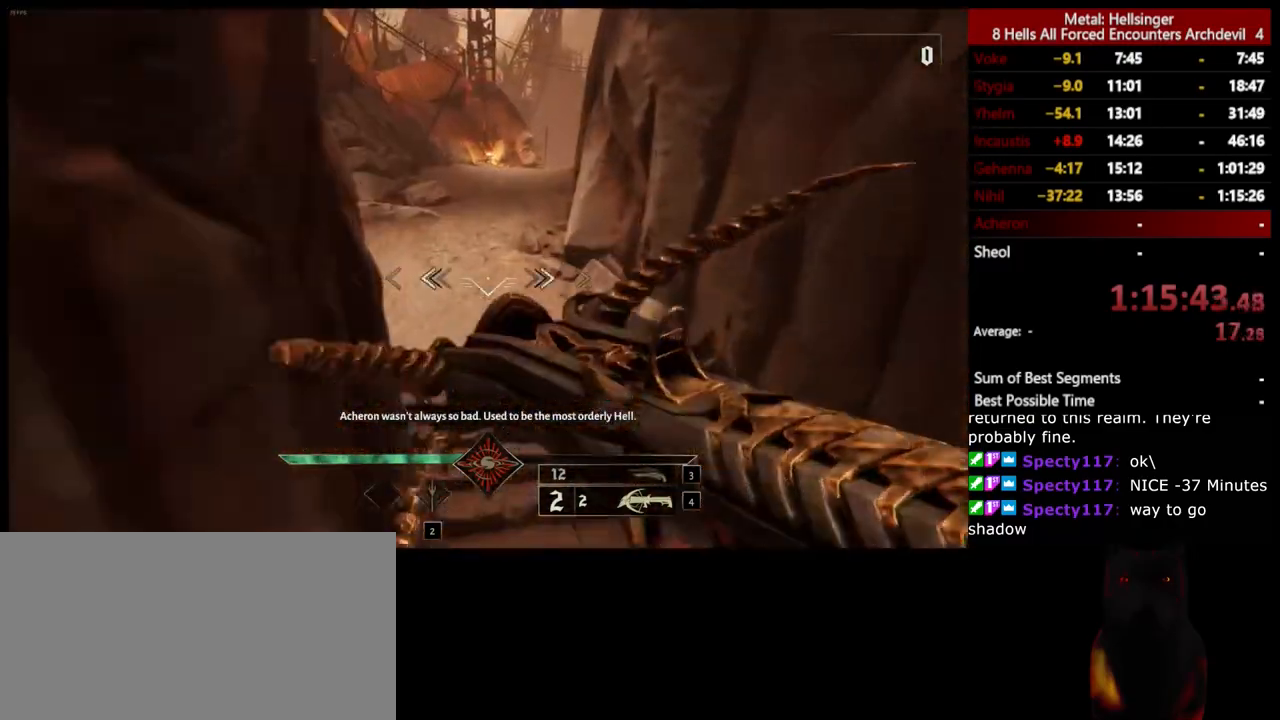
{"keys": ["w"], "mouse": [], "events": [[84, "3", "down"], [234, "3", "up"], [267, "4", "down"], [401, "4", "up"]]}
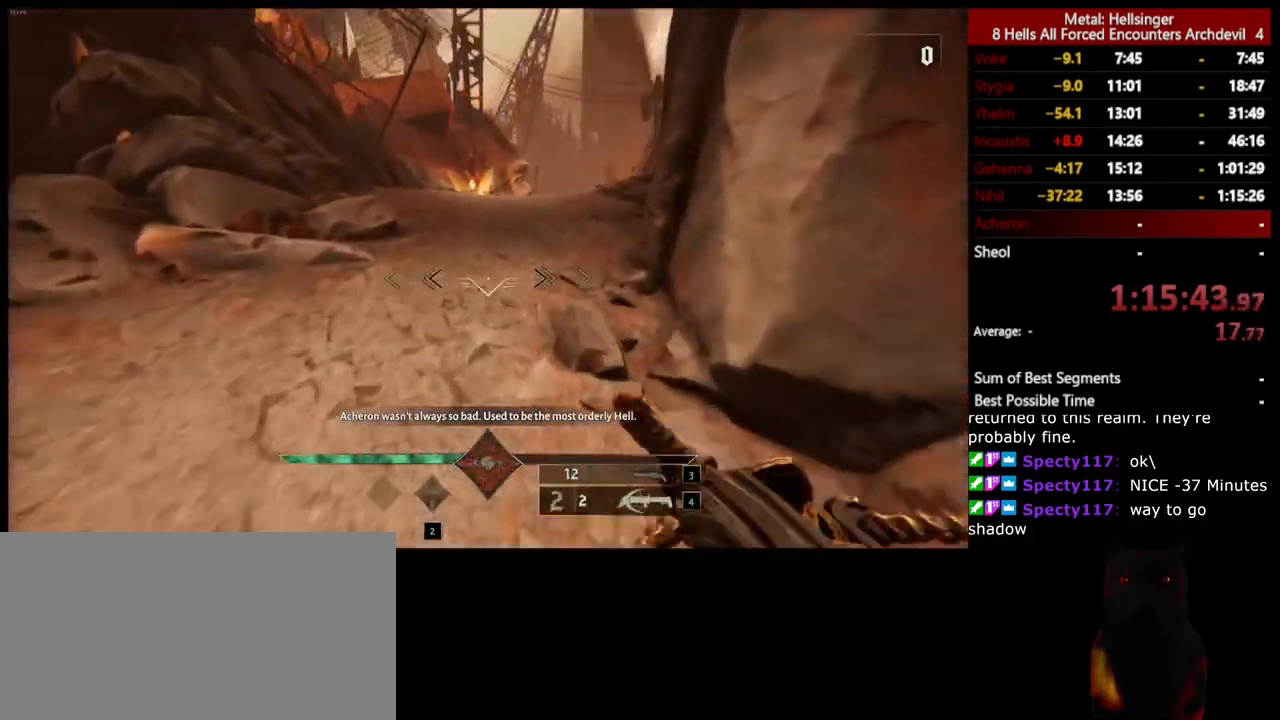
{"keys": ["w"], "mouse": [], "events": [[50, "shift", "down"], [167, "space", "down"], [201, "shift", "up"], [267, "space", "up"]]}
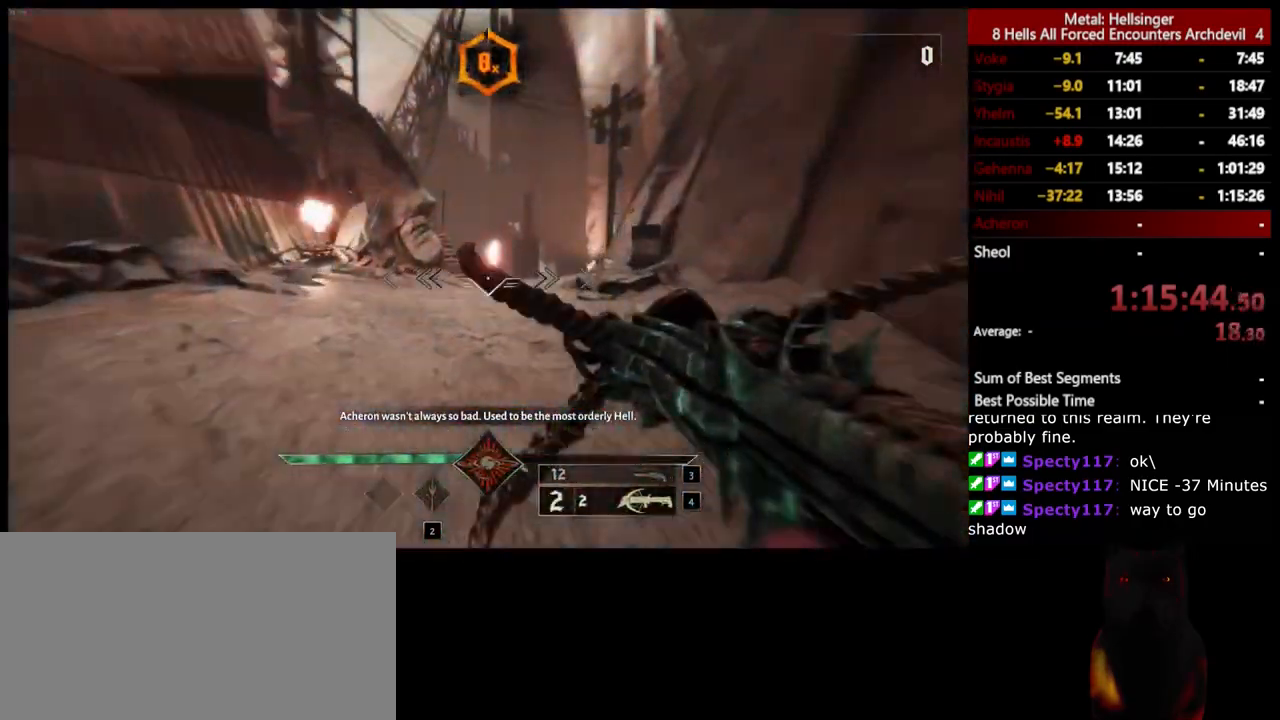
{"keys": ["w"], "mouse": [], "events": [[34, "3", "down"], [134, "3", "up"], [167, "4", "down"], [301, "4", "up"]]}
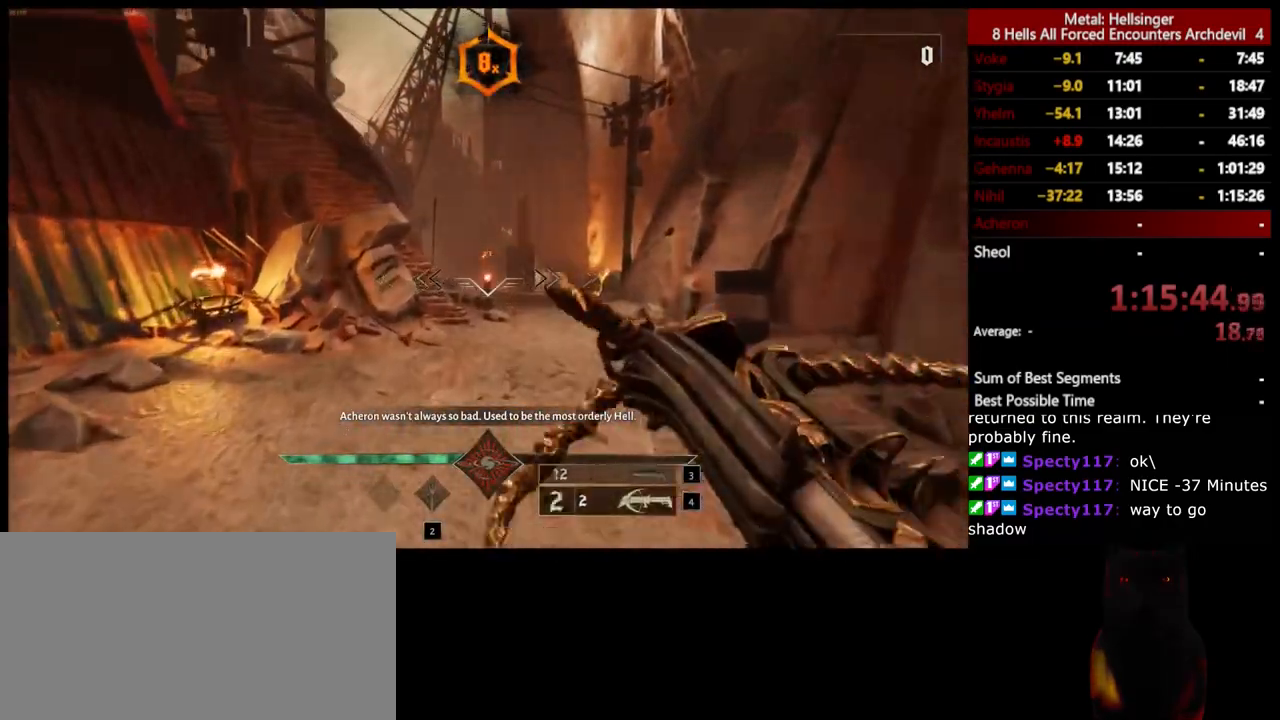
{"keys": ["w"], "mouse": [], "events": [[34, "shift", "down"], [134, "space", "down"], [167, "shift", "up"], [251, "space", "up"], [368, "space", "down"], [434, "space", "up"]]}
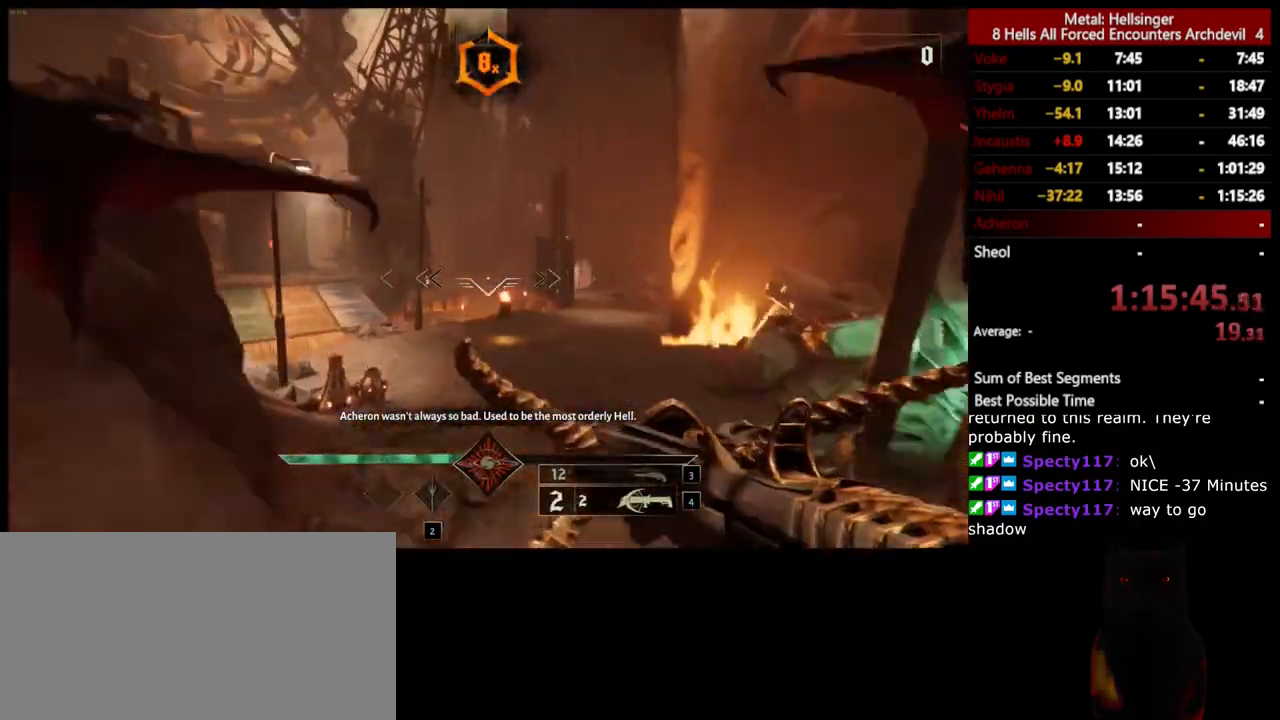
{"keys": [], "mouse": [], "events": [[34, "3", "down"], [151, "3", "up"], [201, "4", "down"], [301, "4", "up"], [418, "w", "up"]]}
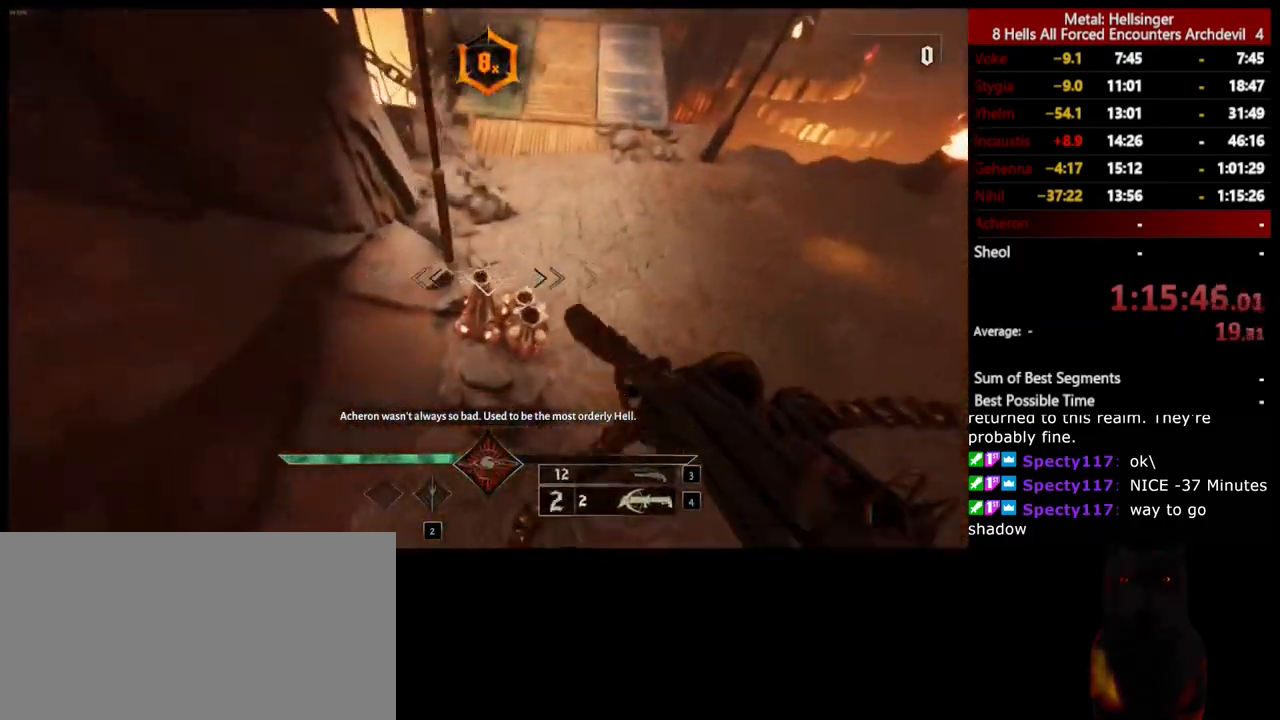
{"keys": ["a", "w"], "mouse": [], "events": [[167, "mouse_left", "down"], [201, "w", "down"], [267, "mouse_left", "up"], [501, "a", "down"]]}
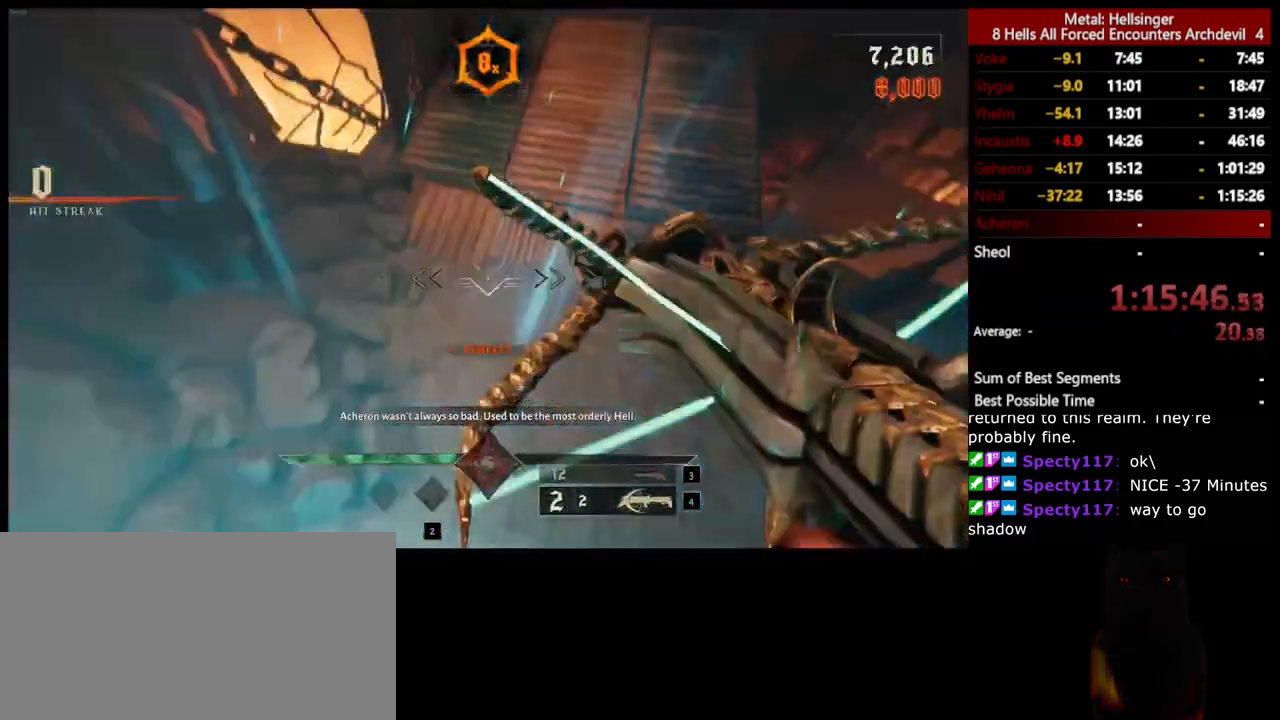
{"keys": ["w"], "mouse": [], "events": [[84, "3", "down"], [201, "3", "up"], [234, "a", "up"], [251, "4", "down"], [368, "4", "up"]]}
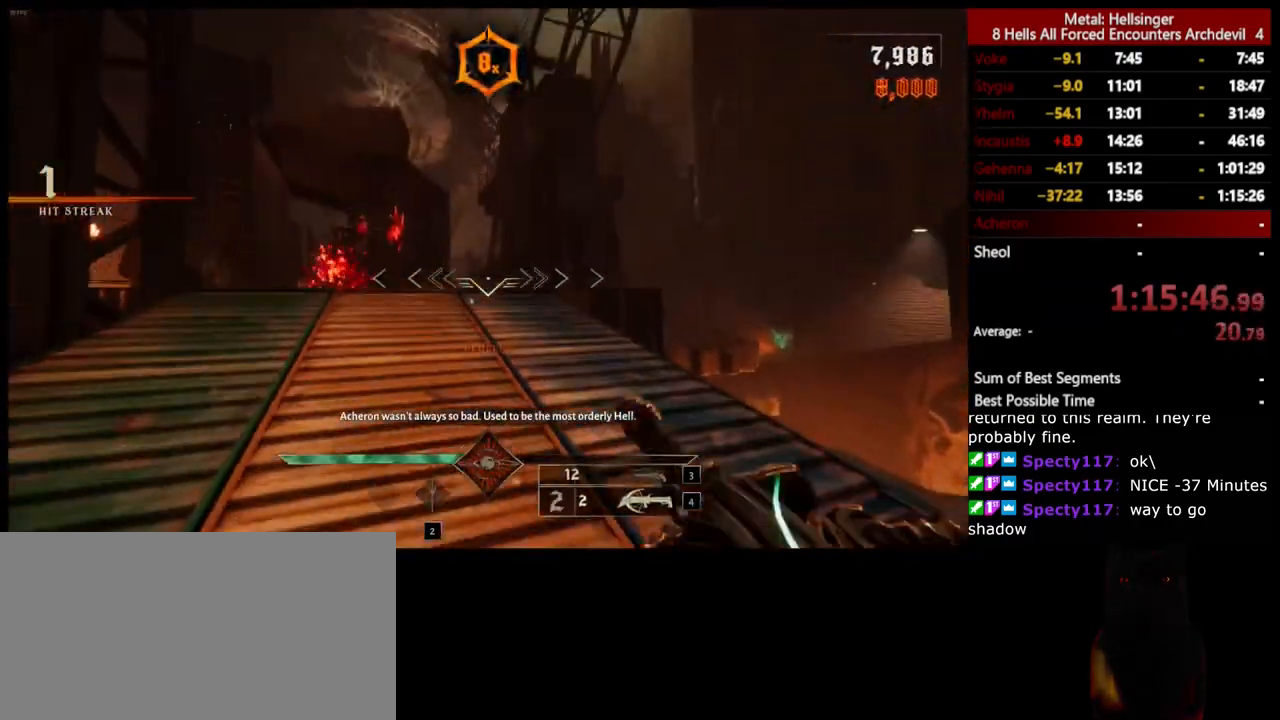
{"keys": ["d", "w"], "mouse": [], "events": [[234, "mouse_left", "down"], [284, "d", "down"], [334, "mouse_left", "up"]]}
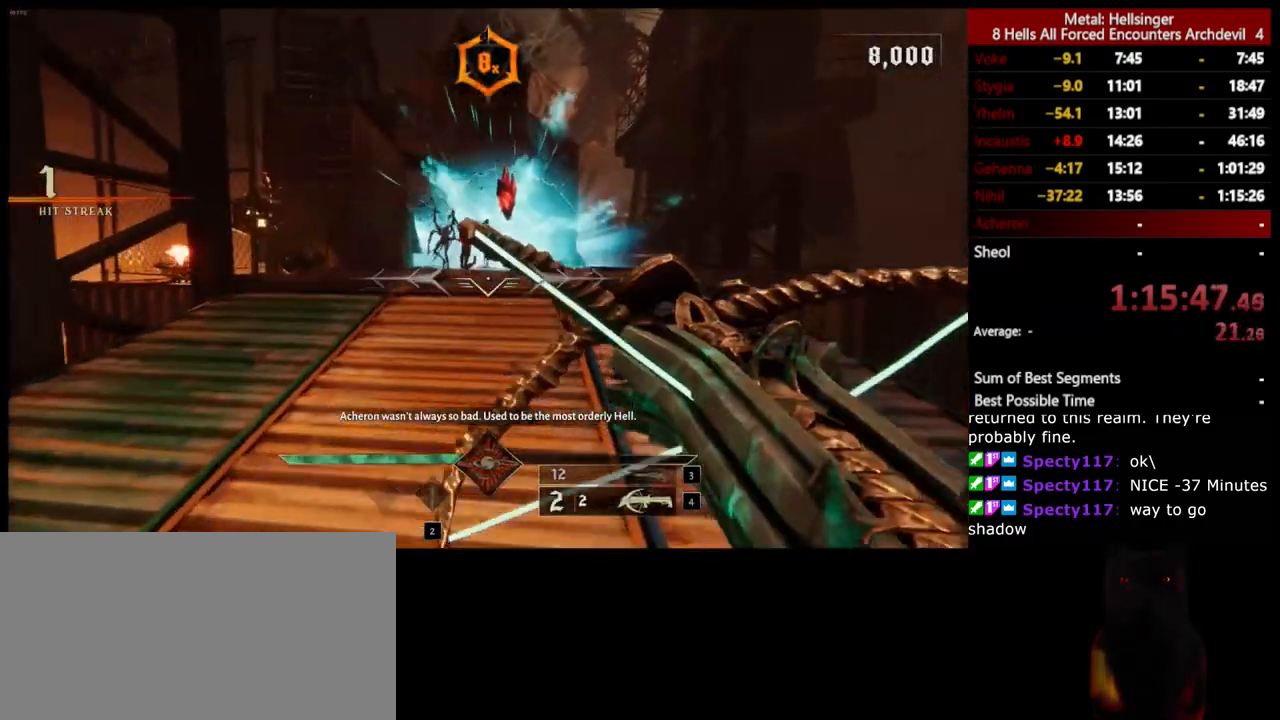
{"keys": ["a", "s"], "mouse": [], "events": [[17, "d", "up"], [151, "w", "up"], [267, "mouse_left", "down"], [267, "s", "down"], [351, "space", "down"], [368, "mouse_left", "up"], [451, "a", "down"], [451, "space", "up"]]}